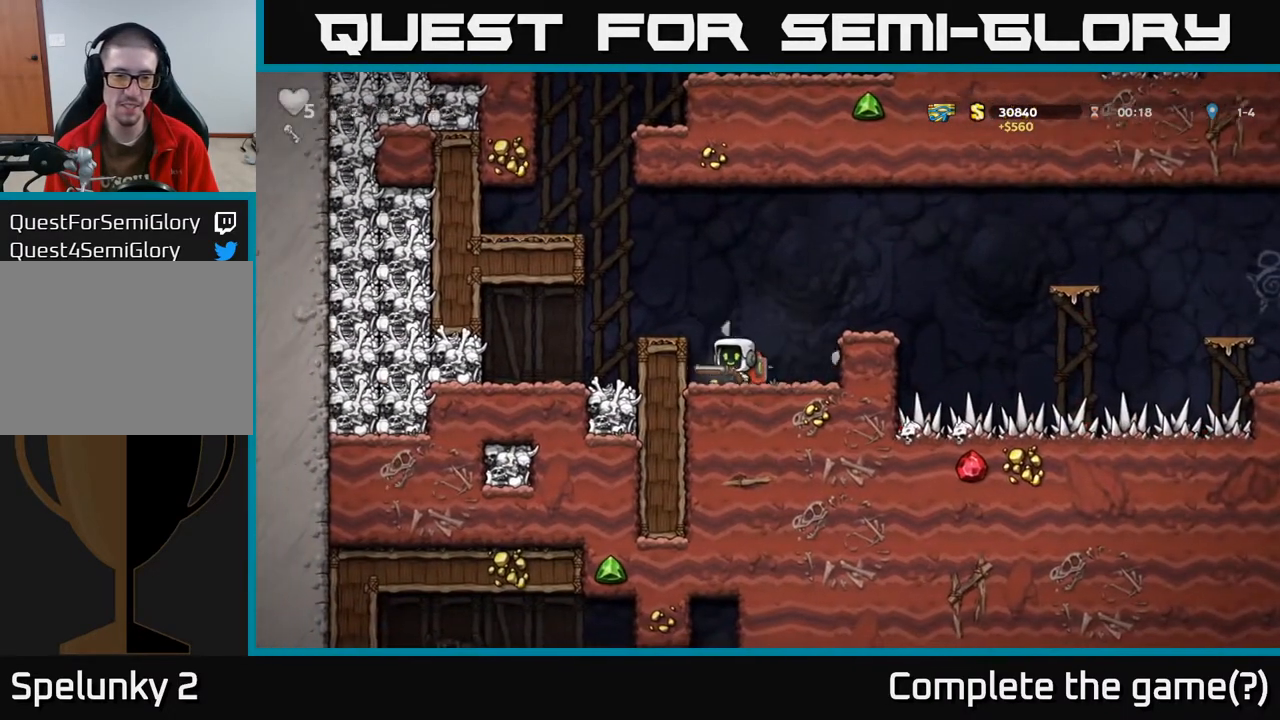
Gameplay with a controller (Xbox layout); each line is a JSON object with the inputs held at the frame after it. "events" lists button and stick changes between this image and that frame as [ms after this image, input, new state], when the widget could be followed in between.
{"buttons": ["A"], "left_stick": "center", "right_stick": "center", "events": [[17, "DPAD_RIGHT", "down"], [200, "DPAD_RIGHT", "up"], [433, "A", "down"]]}
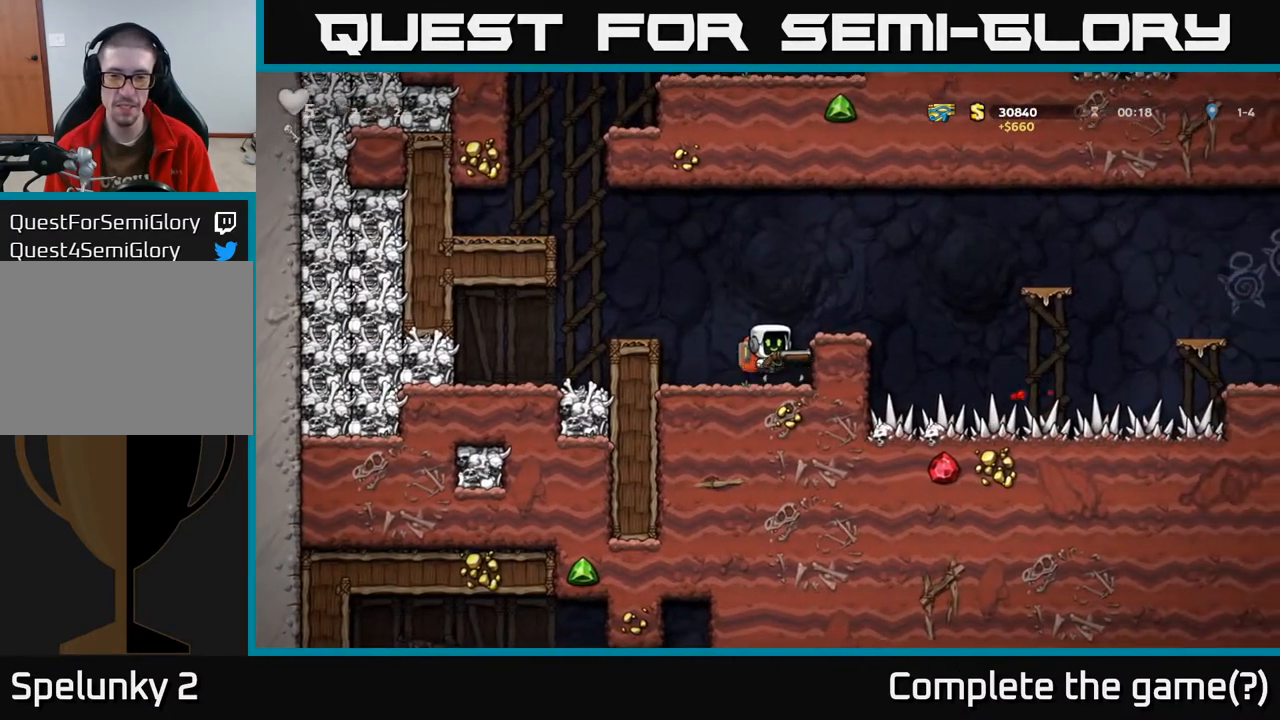
{"buttons": ["A", "DPAD_RIGHT"], "left_stick": "center", "right_stick": "center", "events": [[83, "DPAD_RIGHT", "down"], [100, "A", "up"], [183, "DPAD_RIGHT", "up"], [400, "DPAD_RIGHT", "down"], [467, "A", "down"]]}
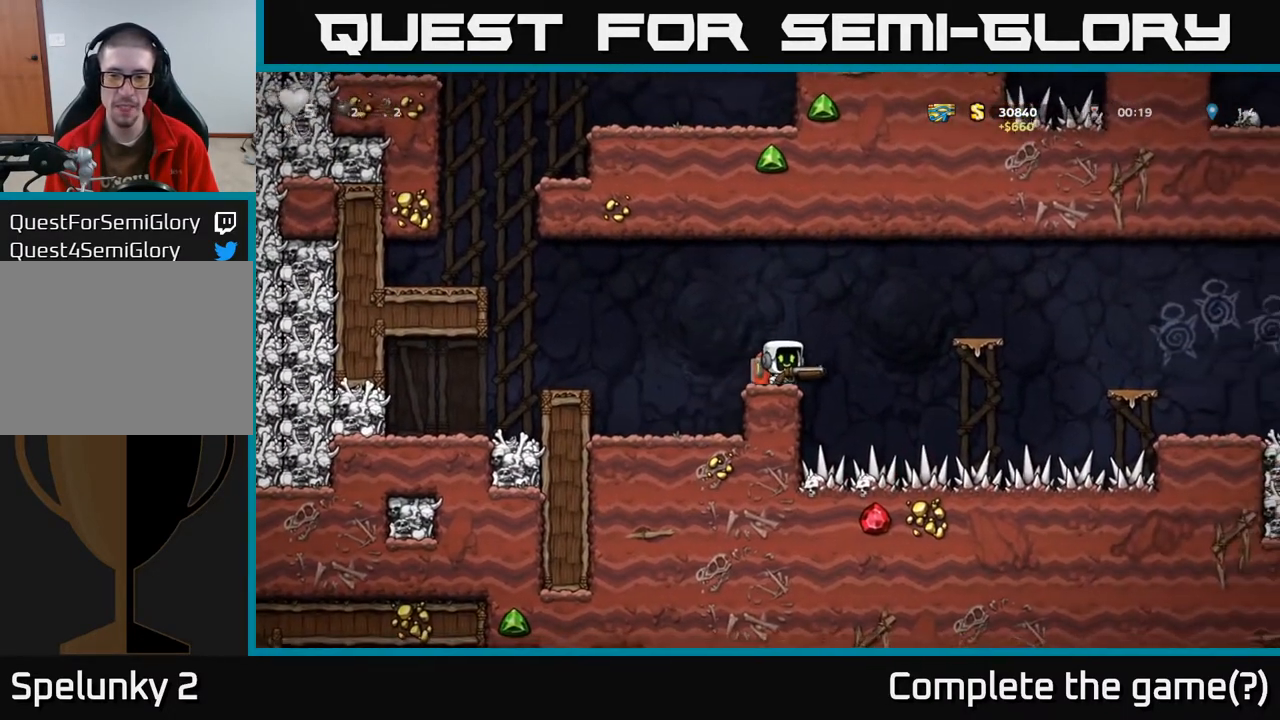
{"buttons": [], "left_stick": "center", "right_stick": "center", "events": [[283, "A", "up"], [350, "DPAD_RIGHT", "up"]]}
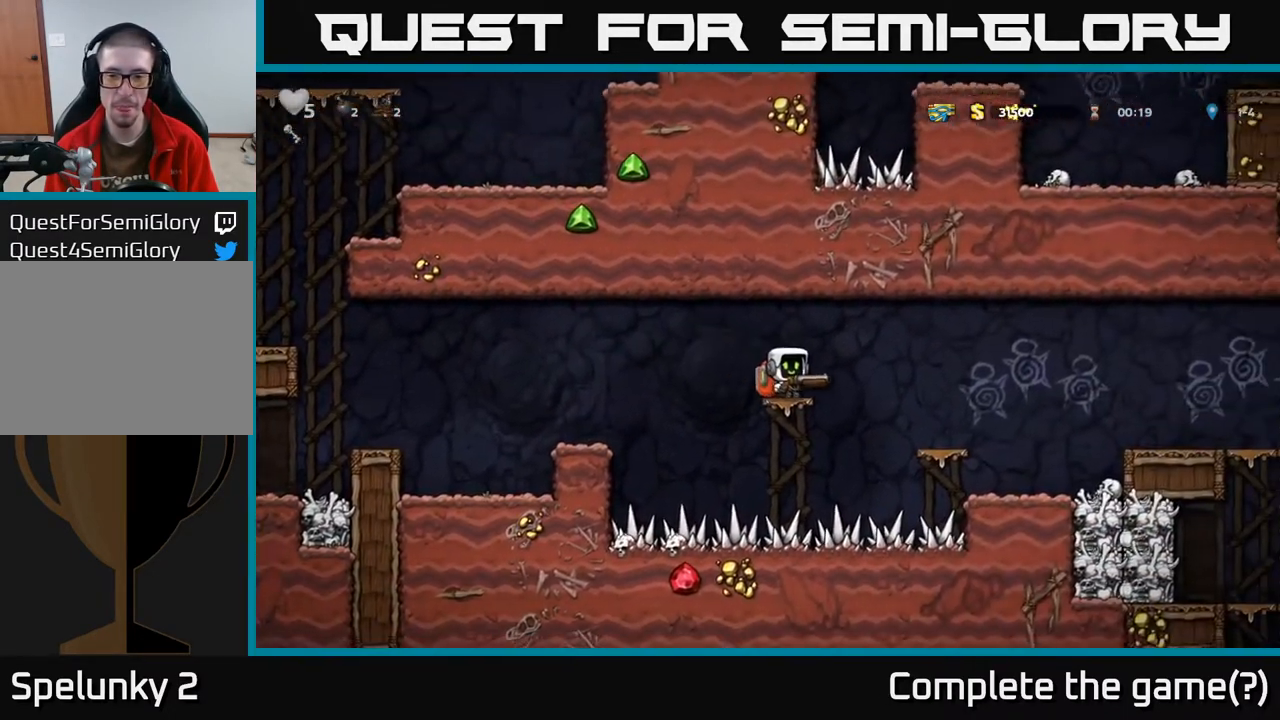
{"buttons": ["DPAD_RIGHT"], "left_stick": "center", "right_stick": "center", "events": [[33, "DPAD_RIGHT", "down"], [83, "A", "down"], [200, "A", "up"]]}
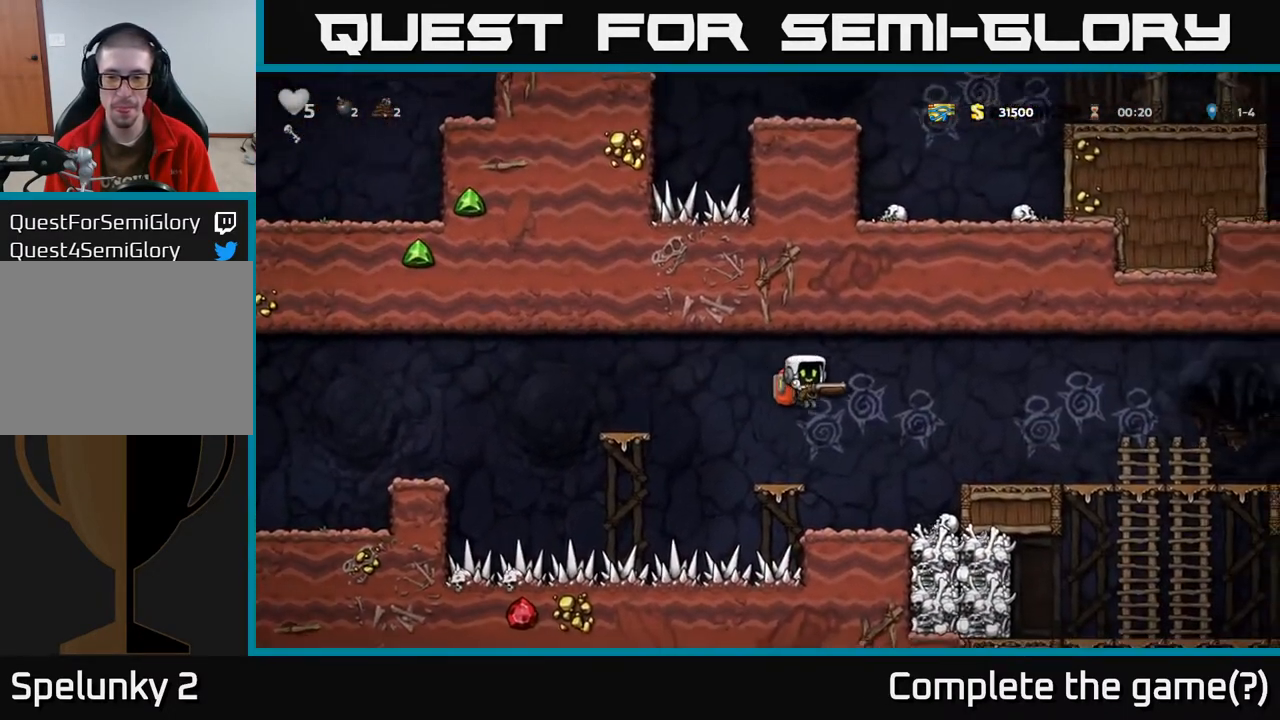
{"buttons": ["A", "DPAD_RIGHT"], "left_stick": "center", "right_stick": "center", "events": [[50, "DPAD_RIGHT", "up"], [300, "A", "down"], [333, "DPAD_RIGHT", "down"]]}
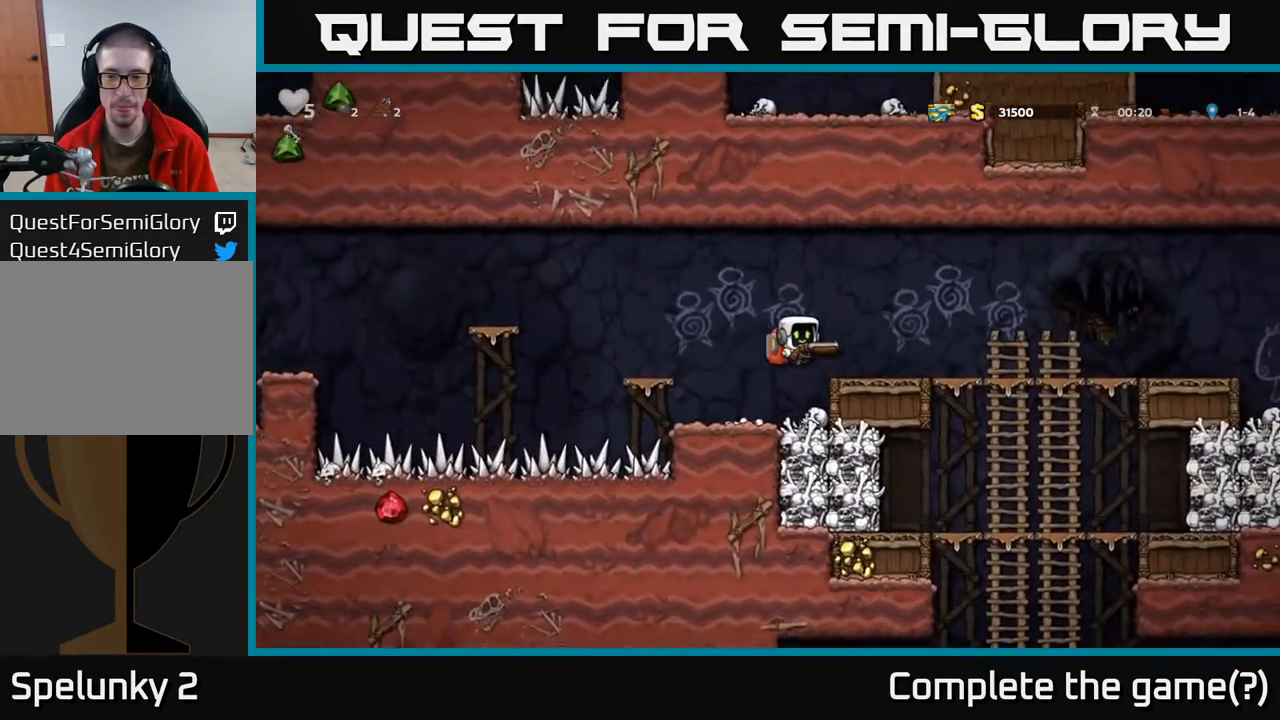
{"buttons": ["DPAD_RIGHT"], "left_stick": "center", "right_stick": "center", "events": [[33, "A", "up"]]}
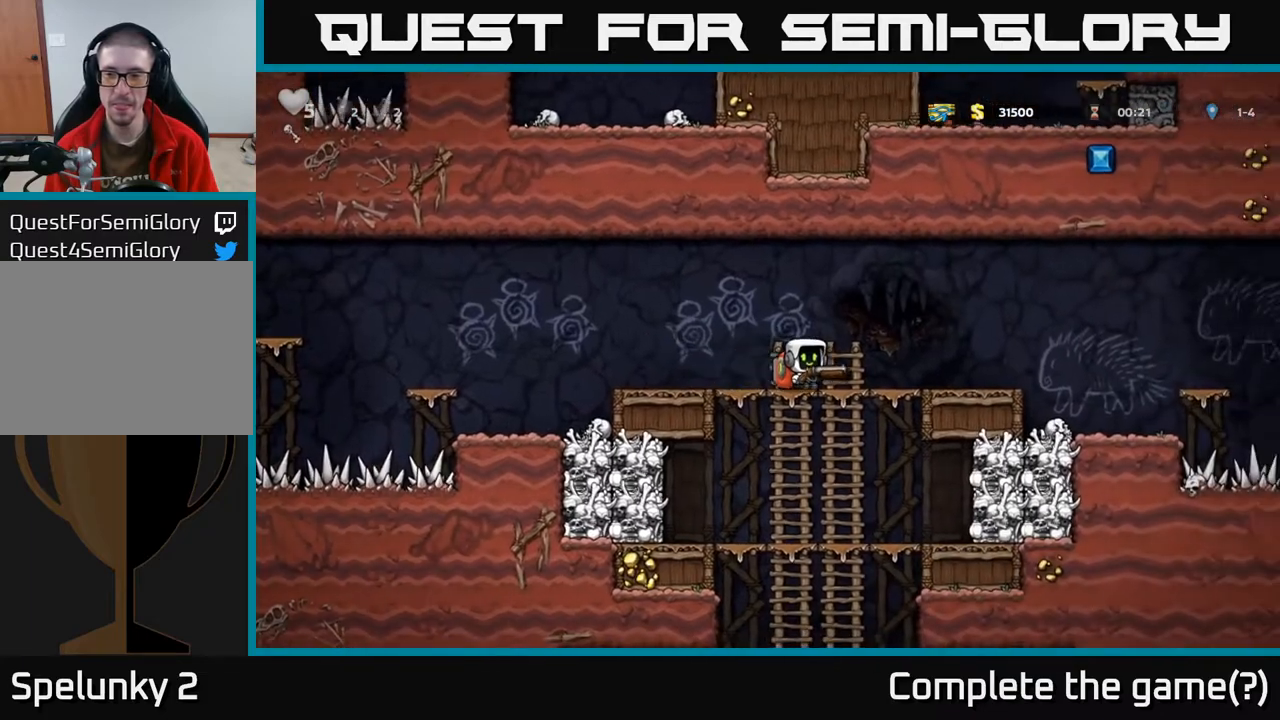
{"buttons": ["A", "DPAD_RIGHT"], "left_stick": "center", "right_stick": "center", "events": [[417, "A", "down"]]}
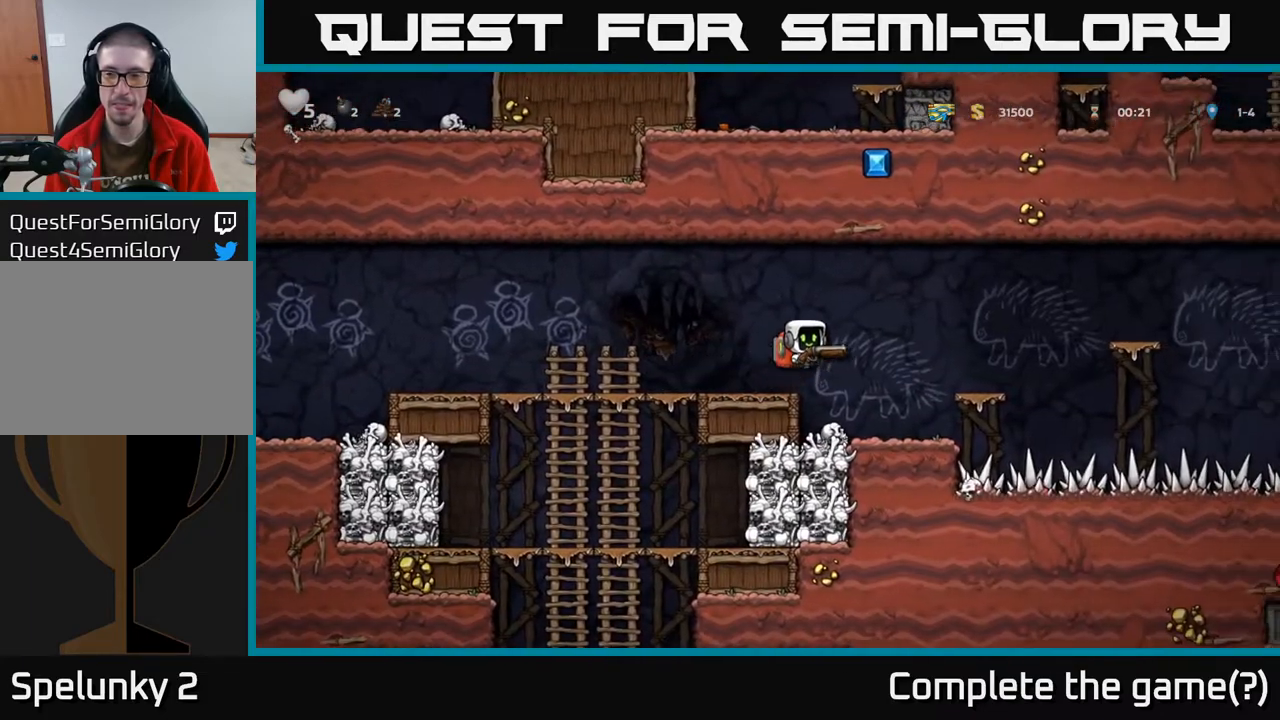
{"buttons": [], "left_stick": "center", "right_stick": "center", "events": [[200, "DPAD_RIGHT", "up"], [200, "X", "down"], [233, "A", "up"], [283, "X", "up"]]}
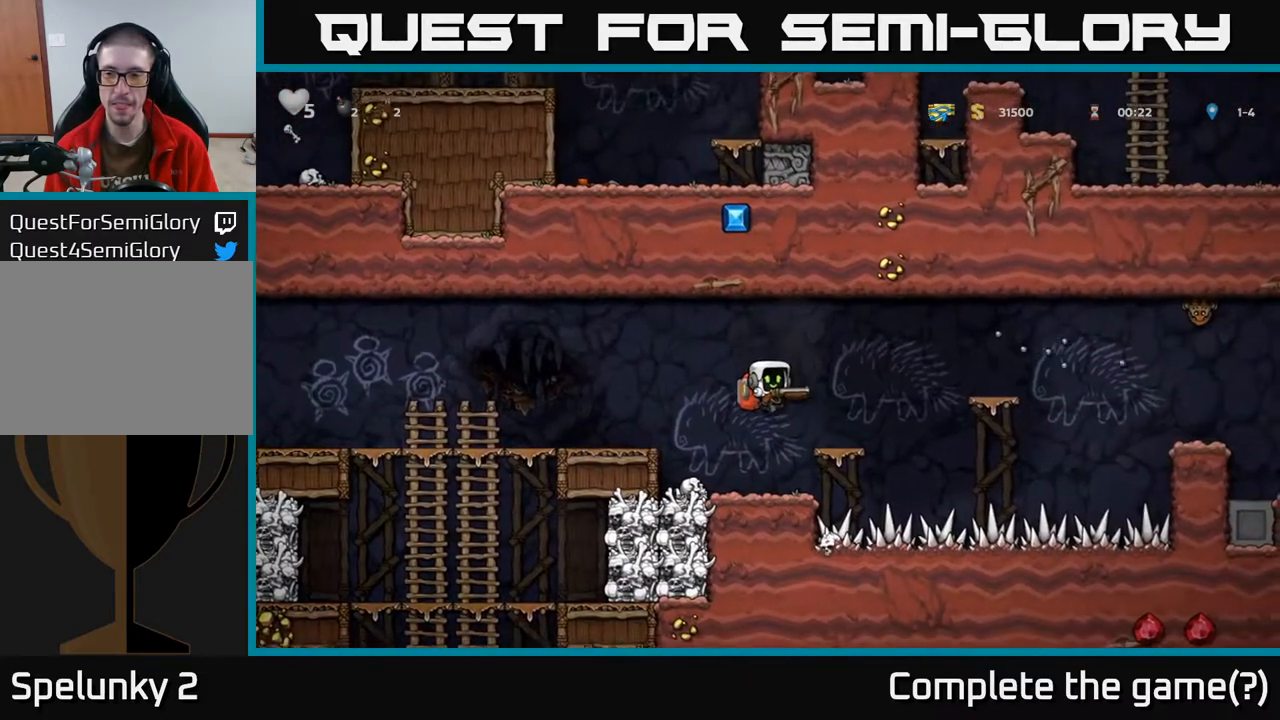
{"buttons": ["A"], "left_stick": "center", "right_stick": "center", "events": [[417, "A", "down"]]}
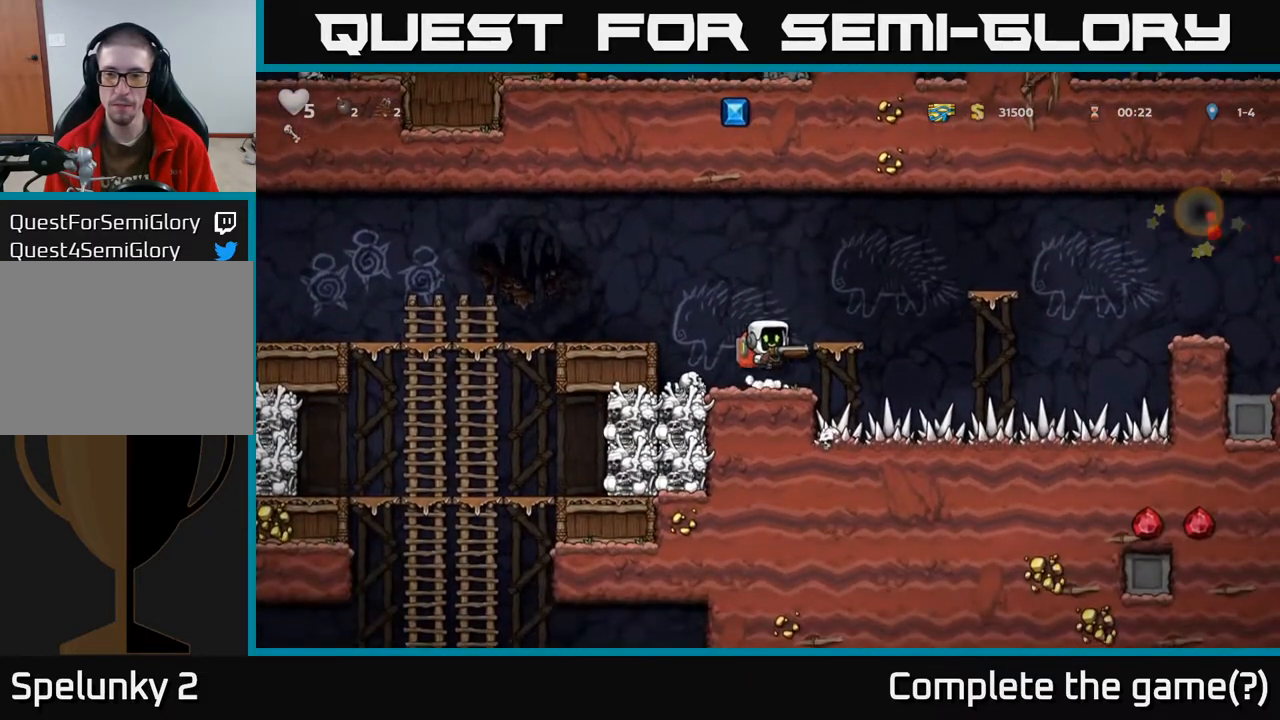
{"buttons": ["DPAD_RIGHT"], "left_stick": "center", "right_stick": "center", "events": [[83, "DPAD_RIGHT", "down"], [183, "A", "up"], [200, "DPAD_RIGHT", "up"], [500, "DPAD_RIGHT", "down"]]}
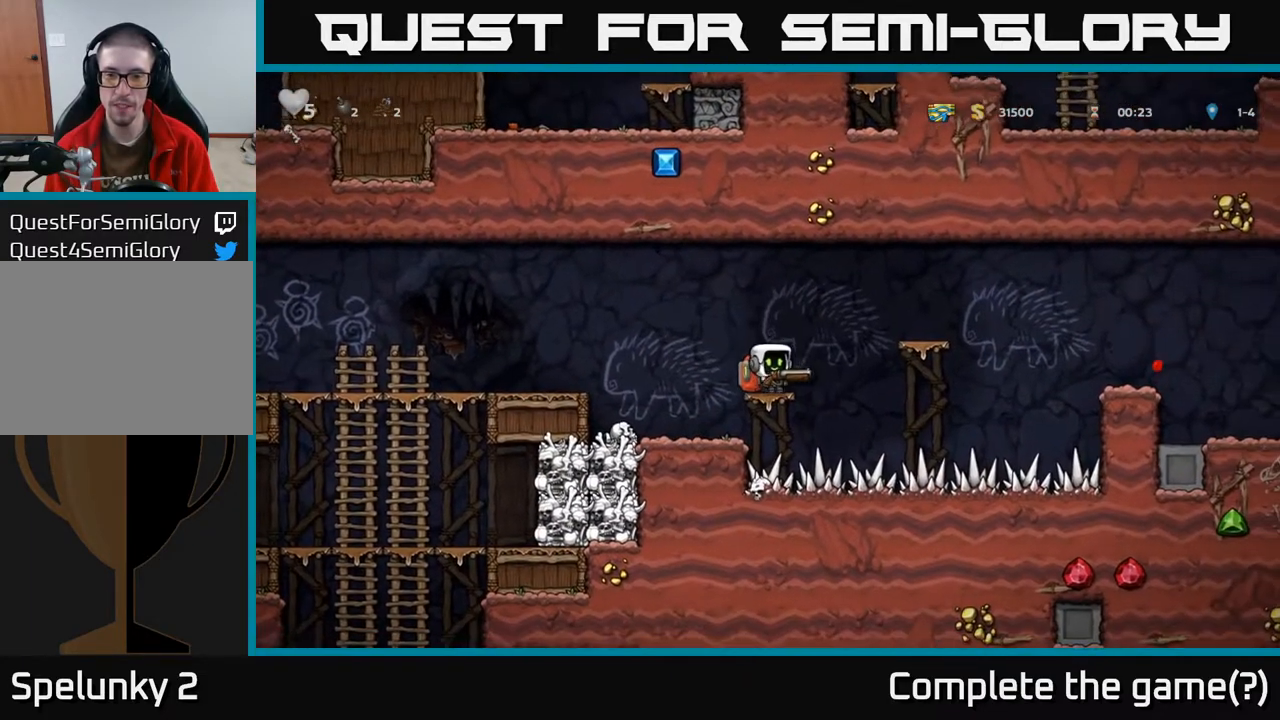
{"buttons": [], "left_stick": "center", "right_stick": "center", "events": [[33, "A", "down"], [283, "A", "up"], [333, "DPAD_RIGHT", "up"]]}
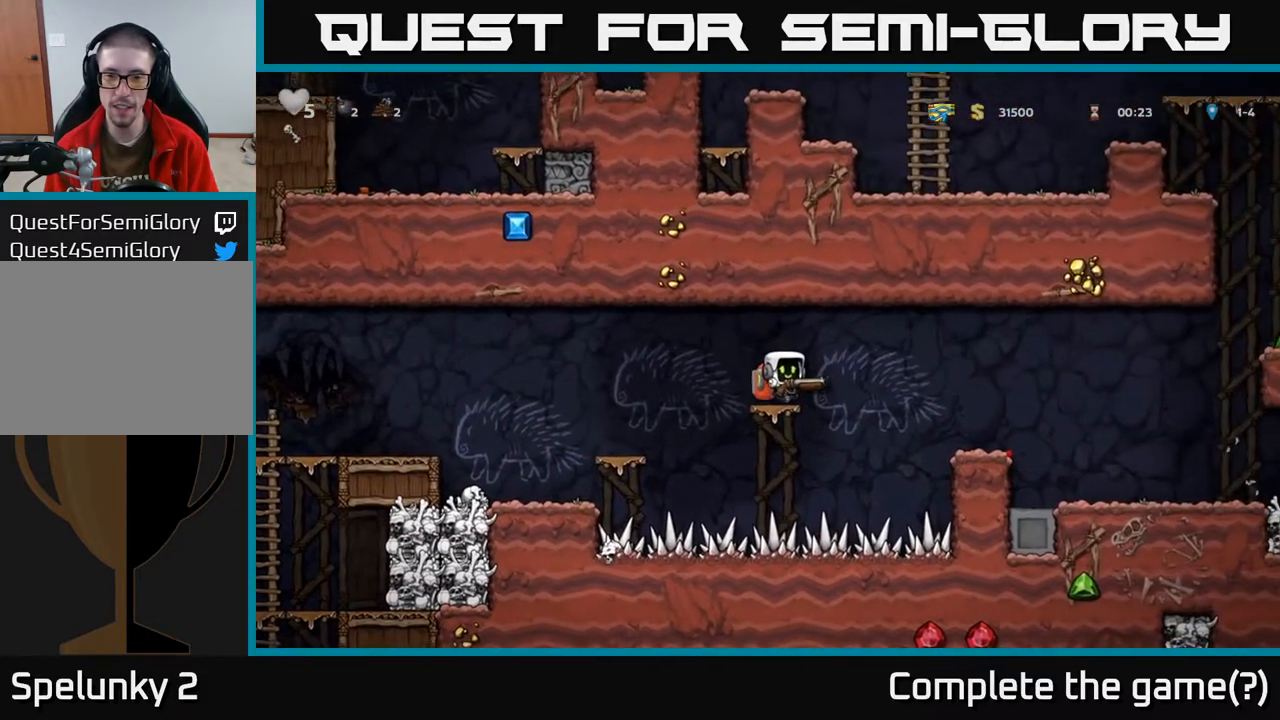
{"buttons": ["DPAD_RIGHT"], "left_stick": "center", "right_stick": "center", "events": [[150, "DPAD_RIGHT", "down"], [183, "A", "down"], [433, "A", "up"]]}
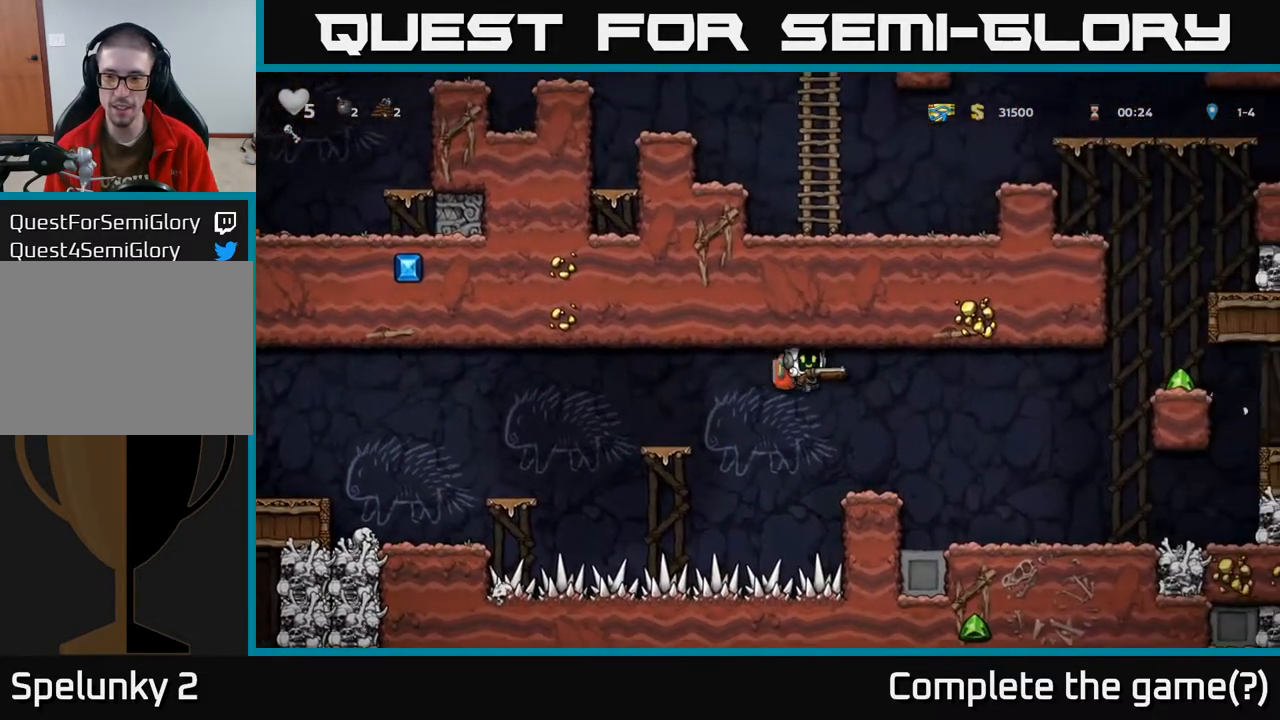
{"buttons": [], "left_stick": "center", "right_stick": "center", "events": [[200, "DPAD_RIGHT", "up"]]}
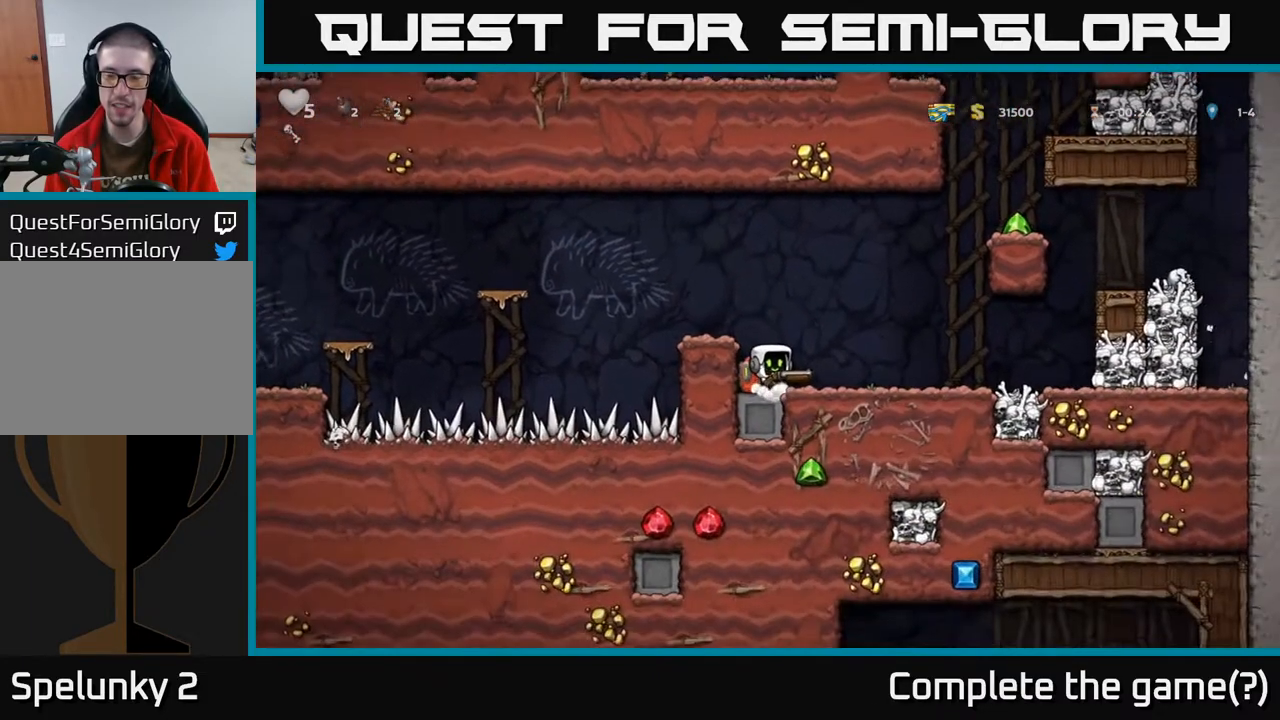
{"buttons": ["DPAD_RIGHT"], "left_stick": "center", "right_stick": "center", "events": [[33, "DPAD_RIGHT", "down"]]}
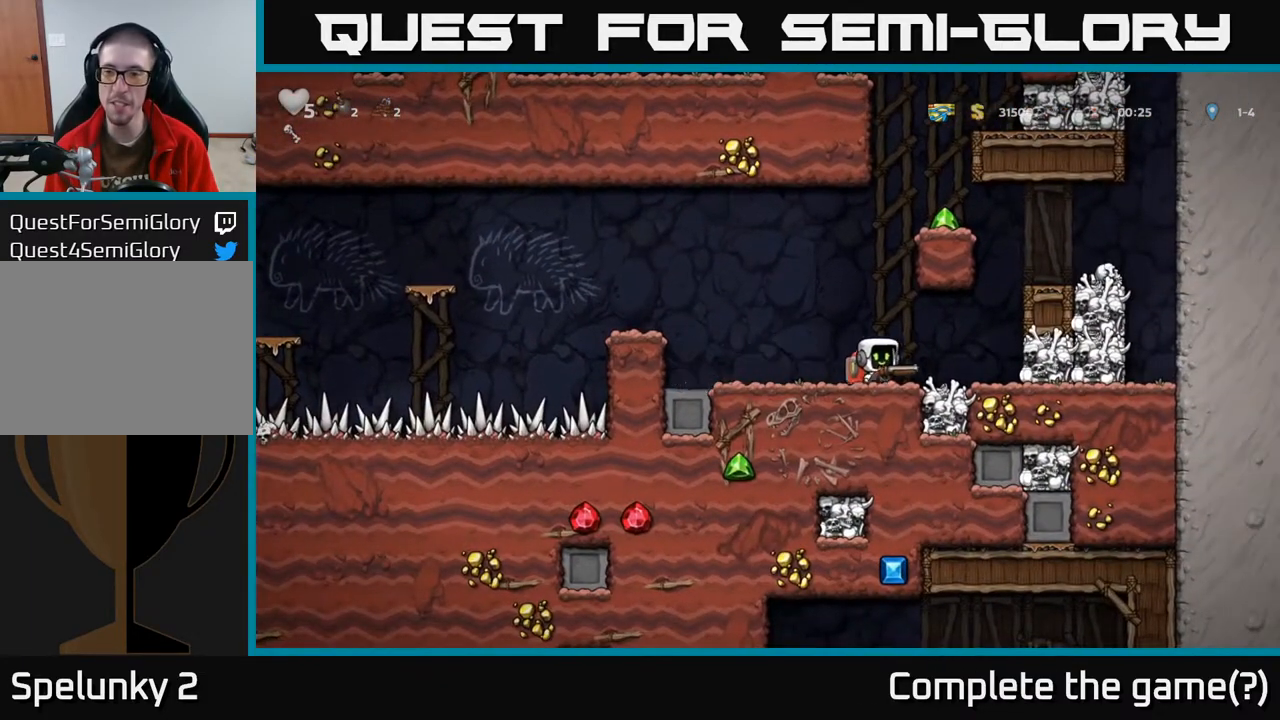
{"buttons": ["DPAD_RIGHT"], "left_stick": "center", "right_stick": "center", "events": [[167, "A", "down"], [300, "A", "up"]]}
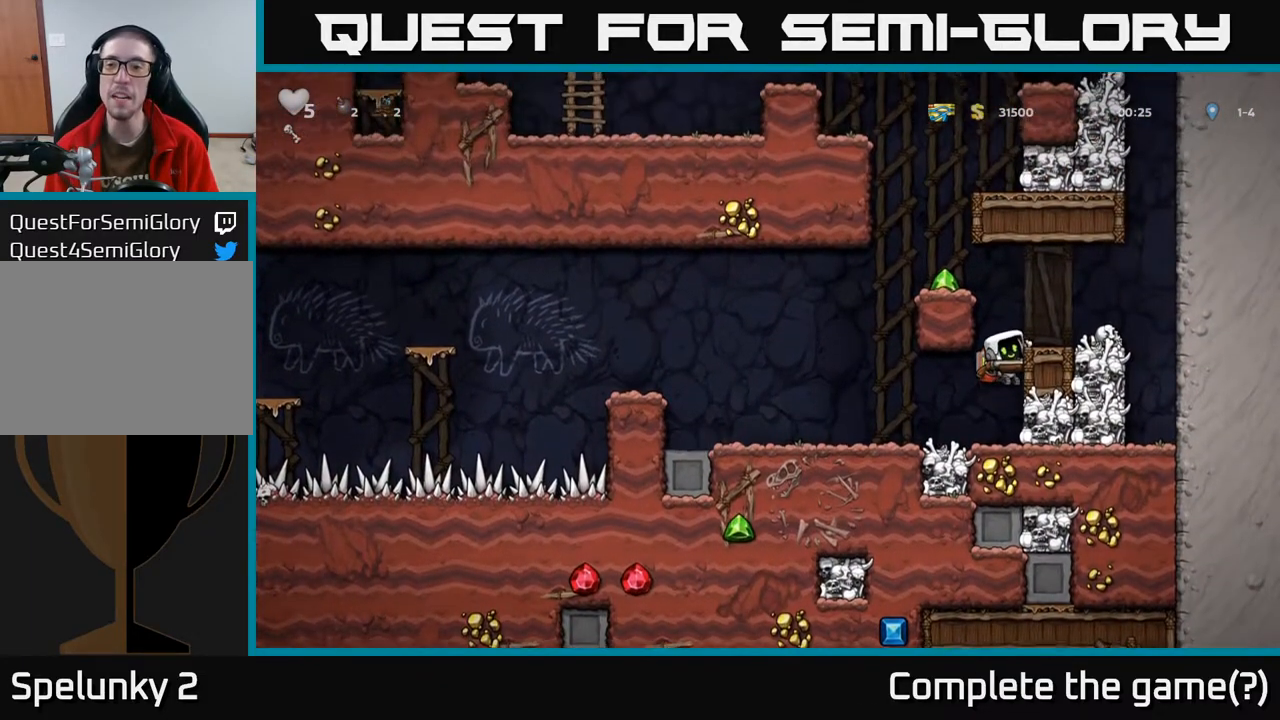
{"buttons": ["A", "DPAD_LEFT"], "left_stick": "center", "right_stick": "center", "events": [[17, "A", "down"], [167, "A", "up"], [183, "DPAD_RIGHT", "up"], [417, "DPAD_LEFT", "down"], [450, "A", "down"]]}
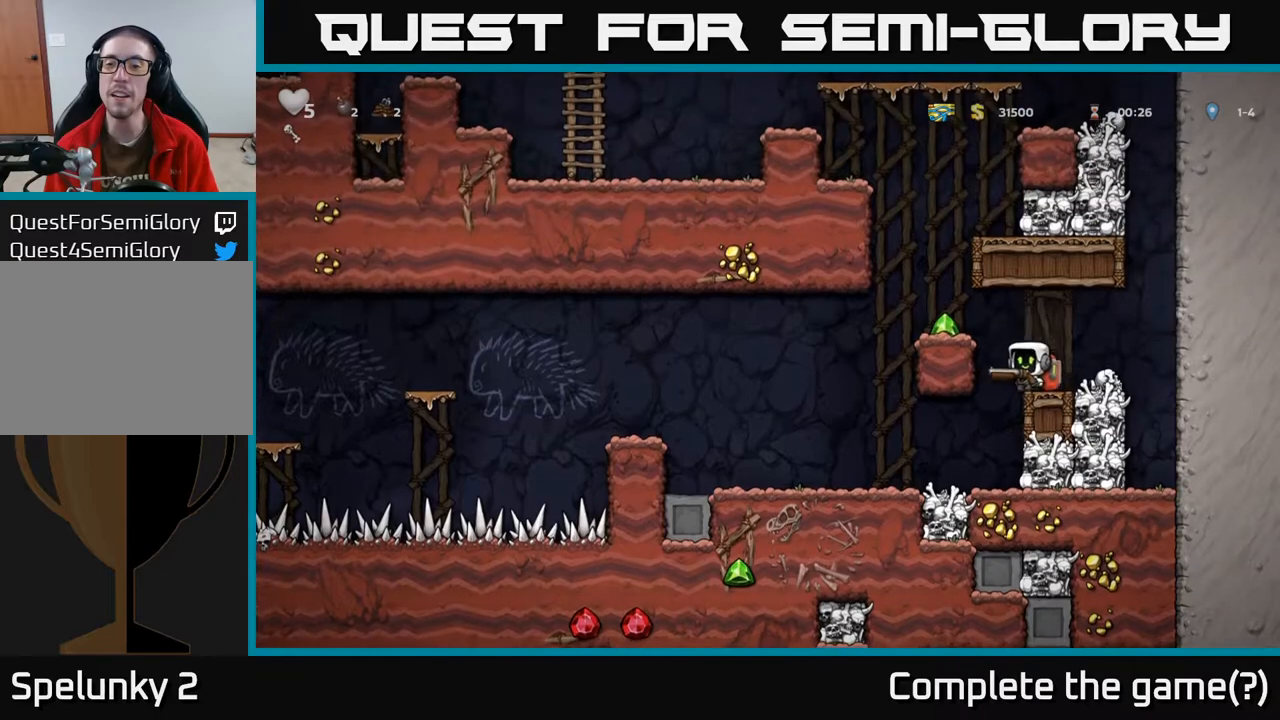
{"buttons": ["DPAD_LEFT"], "left_stick": "center", "right_stick": "center", "events": [[100, "A", "up"]]}
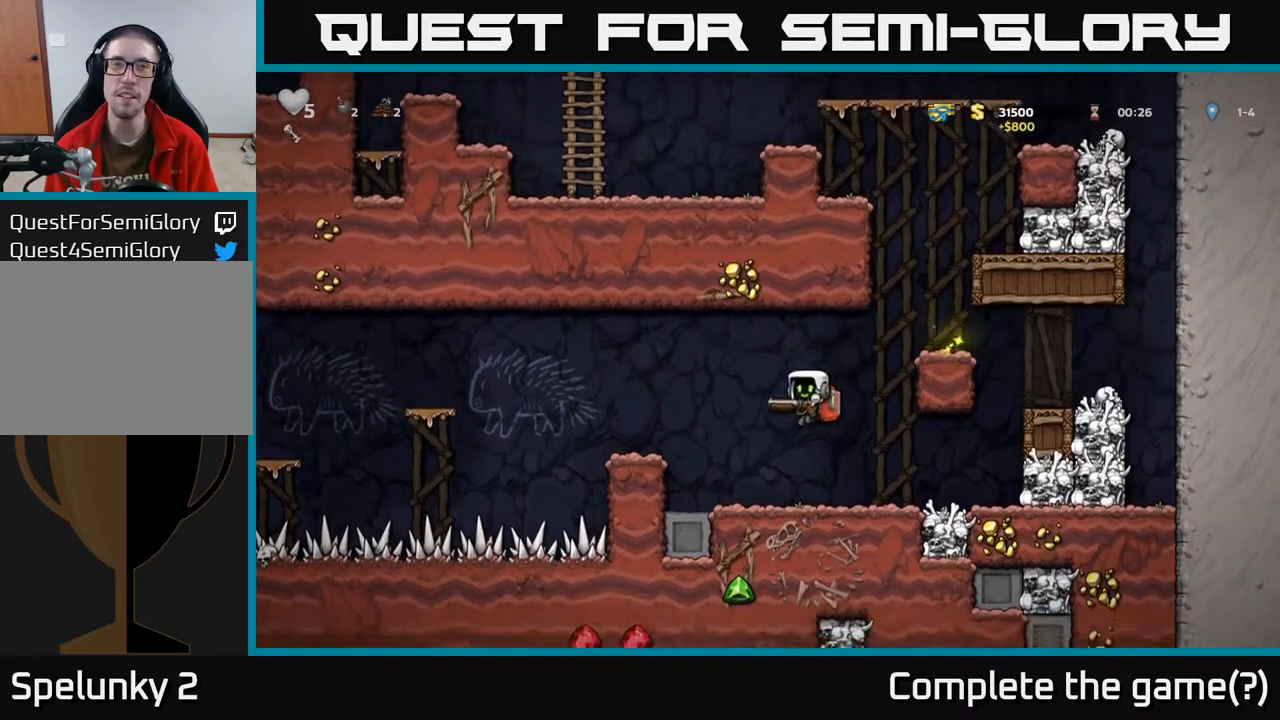
{"buttons": ["A", "DPAD_LEFT"], "left_stick": "center", "right_stick": "center", "events": [[433, "A", "down"]]}
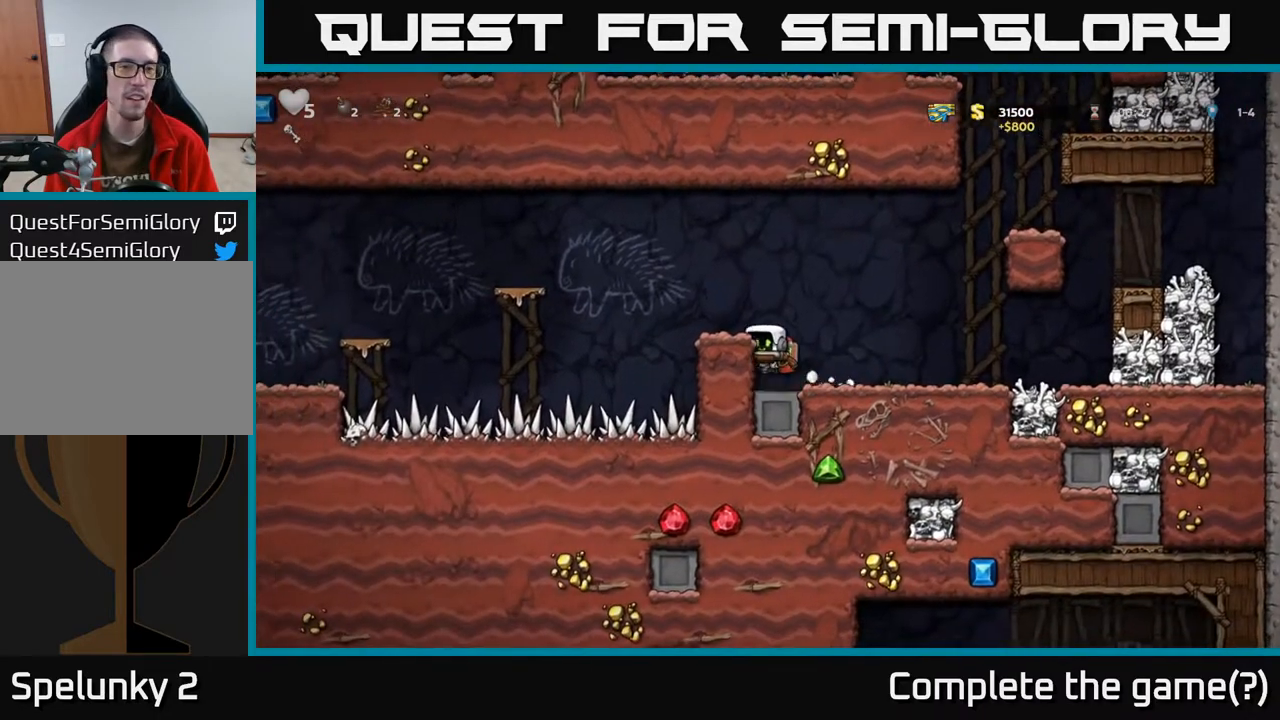
{"buttons": ["DPAD_LEFT"], "left_stick": "center", "right_stick": "center", "events": [[17, "DPAD_LEFT", "up"], [167, "A", "up"], [167, "DPAD_LEFT", "down"], [233, "DPAD_LEFT", "up"], [433, "DPAD_LEFT", "down"]]}
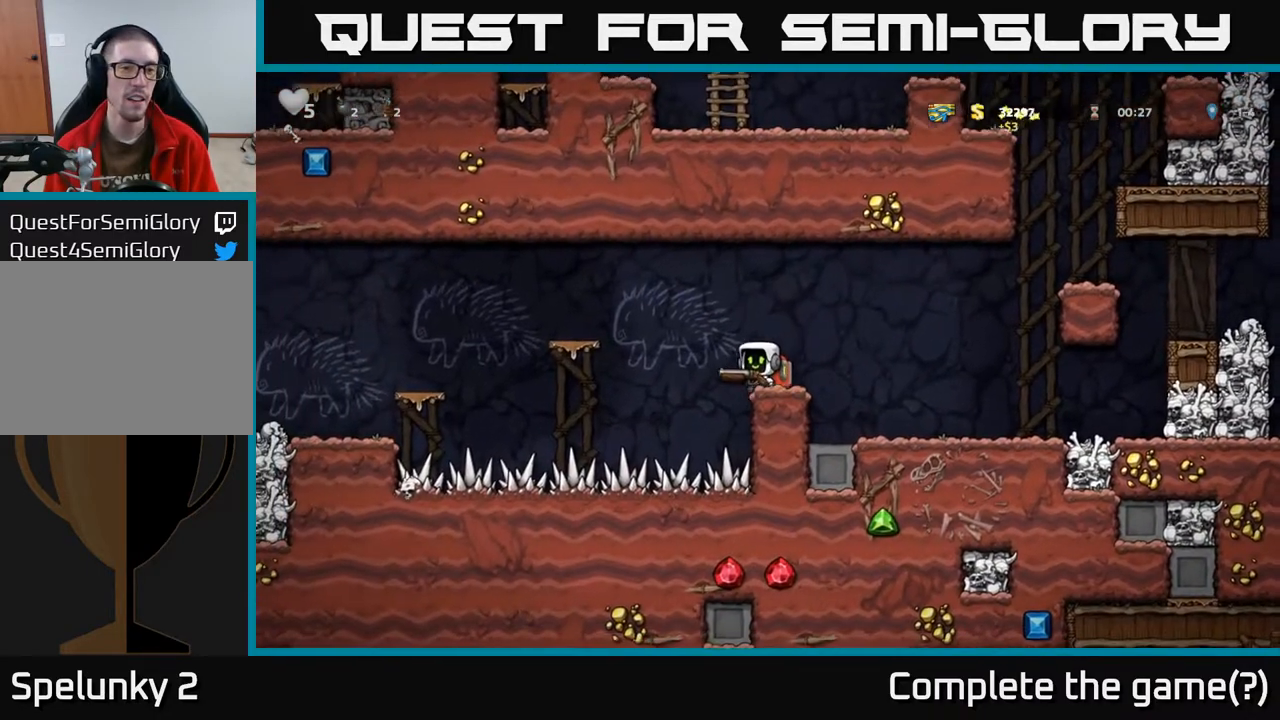
{"buttons": ["DPAD_LEFT"], "left_stick": "center", "right_stick": "center", "events": [[33, "A", "down"], [233, "A", "up"], [350, "DPAD_LEFT", "up"], [500, "DPAD_LEFT", "down"]]}
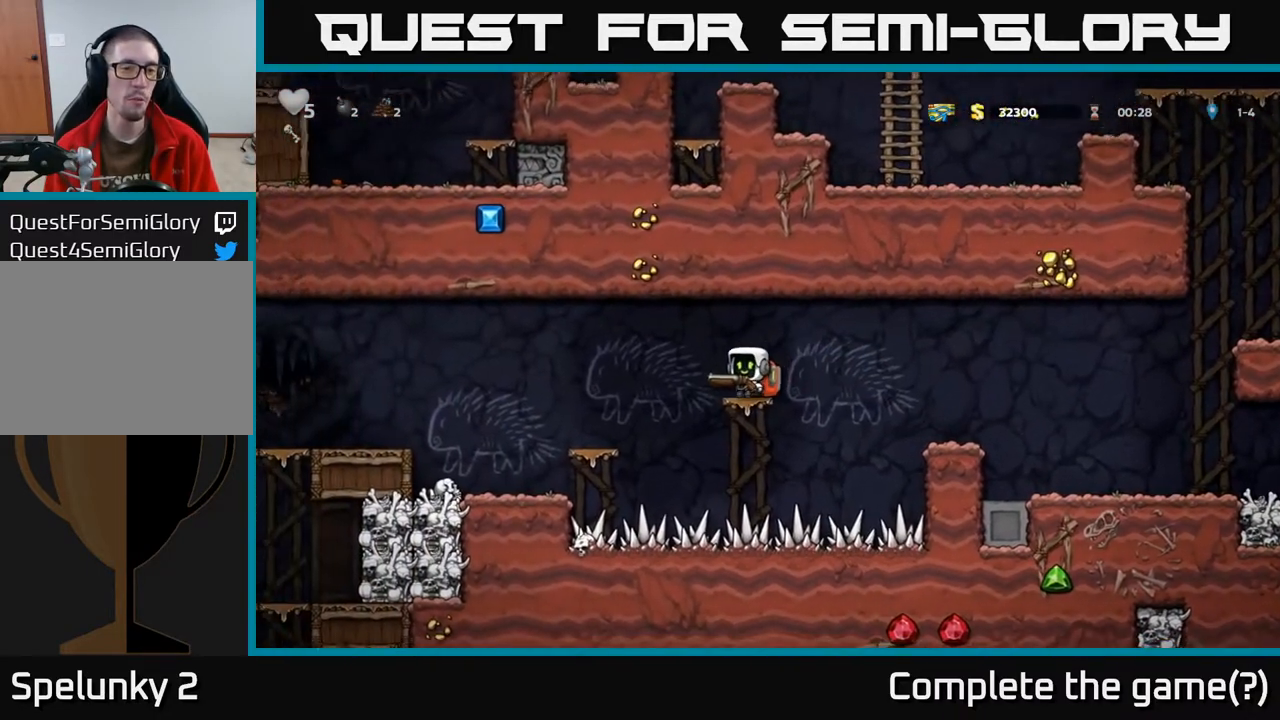
{"buttons": ["DPAD_LEFT"], "left_stick": "center", "right_stick": "center", "events": [[100, "A", "down"], [233, "A", "up"]]}
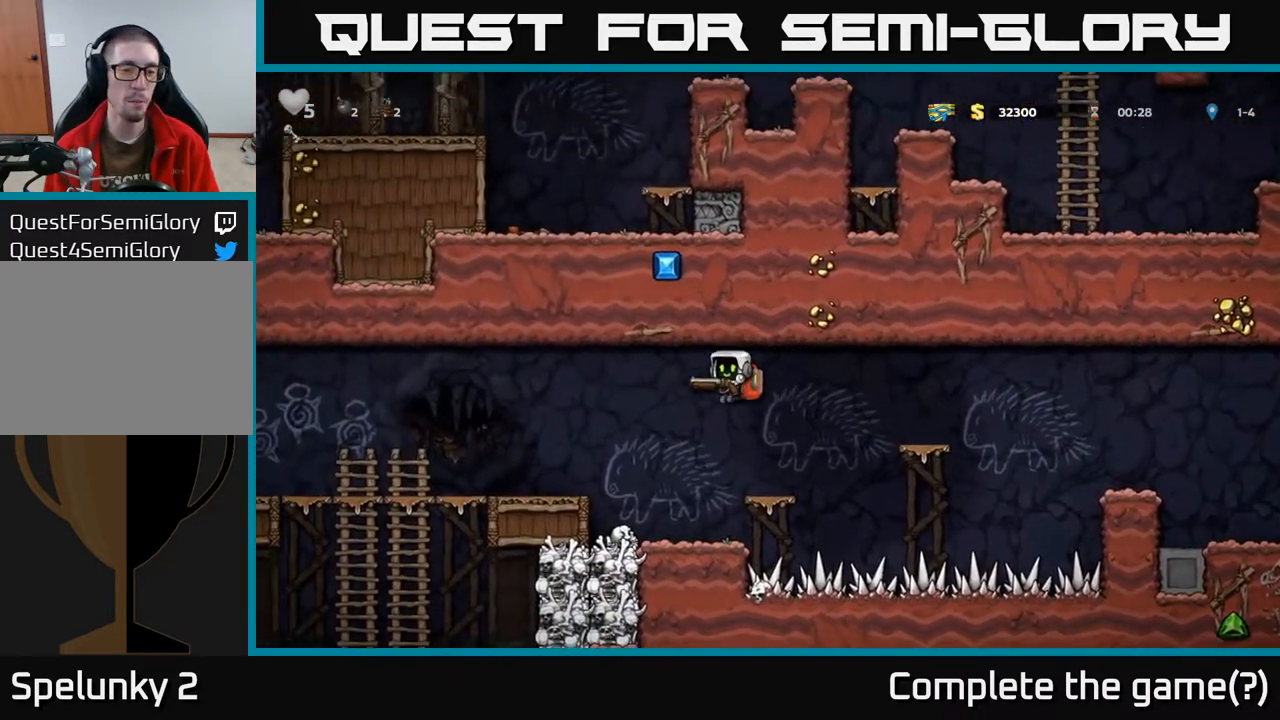
{"buttons": ["A", "DPAD_LEFT"], "left_stick": "center", "right_stick": "center", "events": [[117, "DPAD_LEFT", "up"], [350, "A", "down"], [383, "DPAD_LEFT", "down"]]}
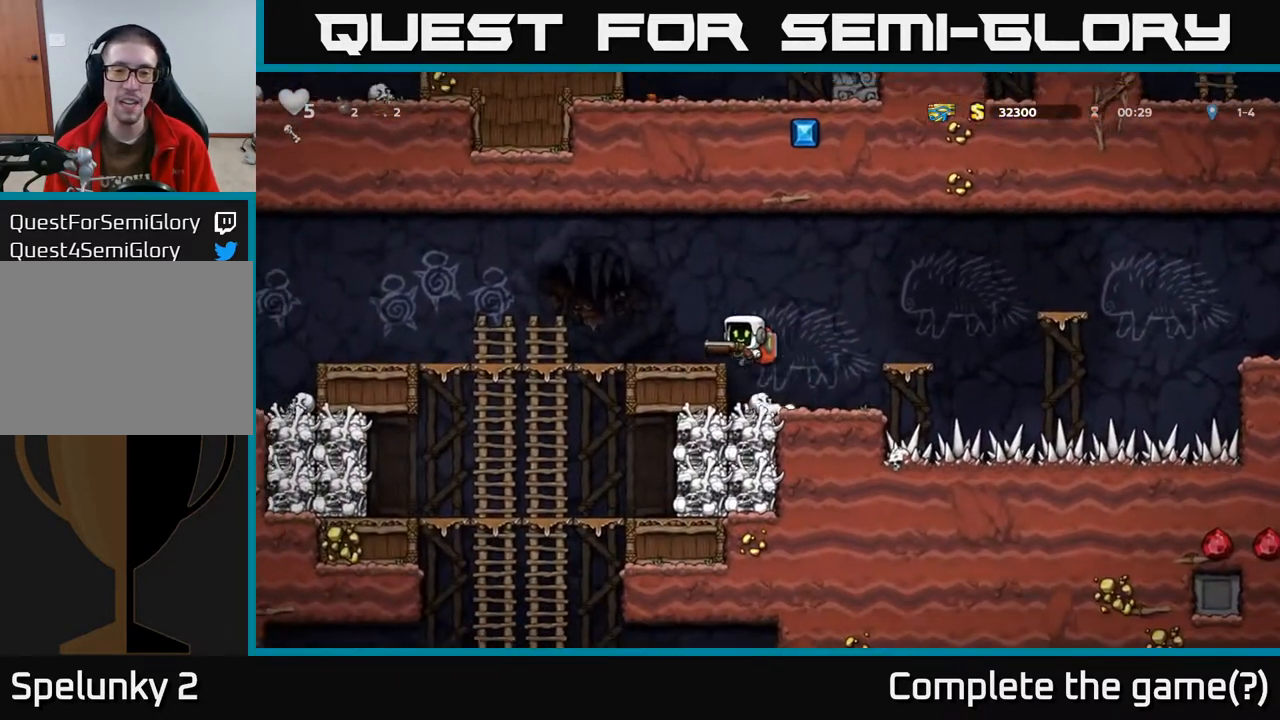
{"buttons": ["DPAD_DOWN"], "left_stick": "center", "right_stick": "center", "events": [[83, "A", "up"], [400, "DPAD_DOWN", "down"], [417, "DPAD_LEFT", "up"]]}
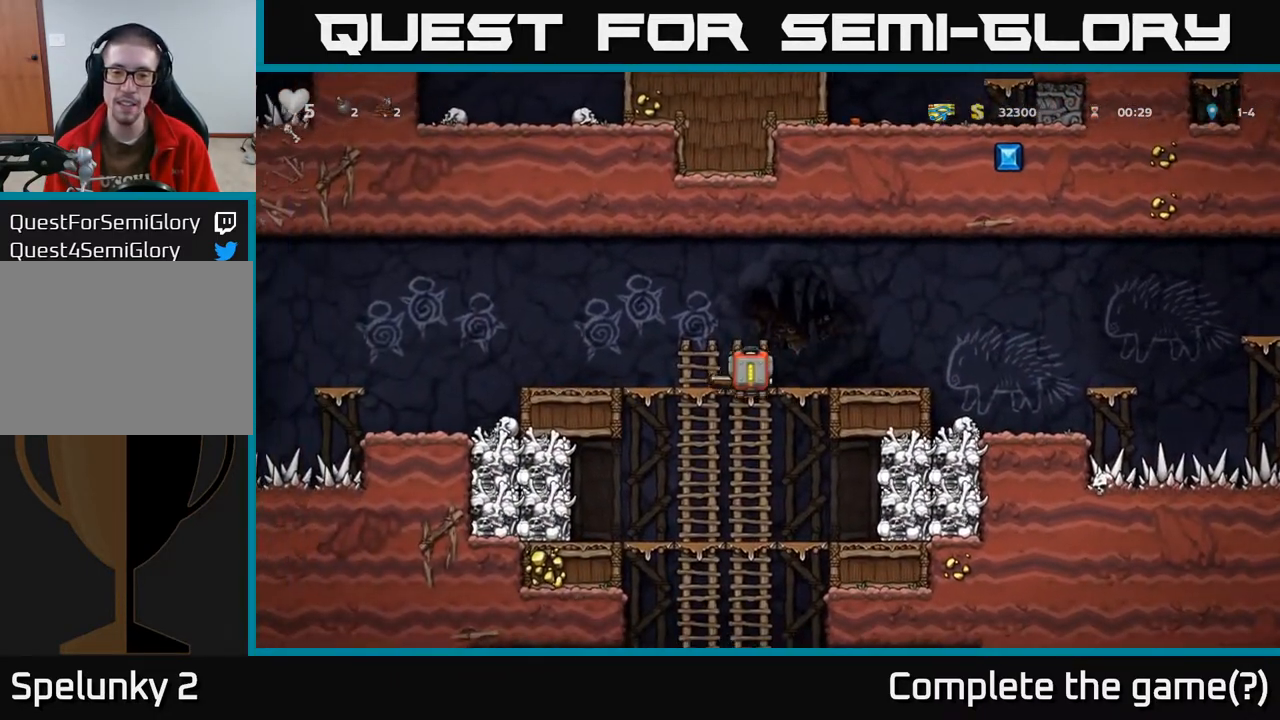
{"buttons": ["DPAD_DOWN"], "left_stick": "center", "right_stick": "center", "events": [[250, "A", "down"], [367, "A", "up"]]}
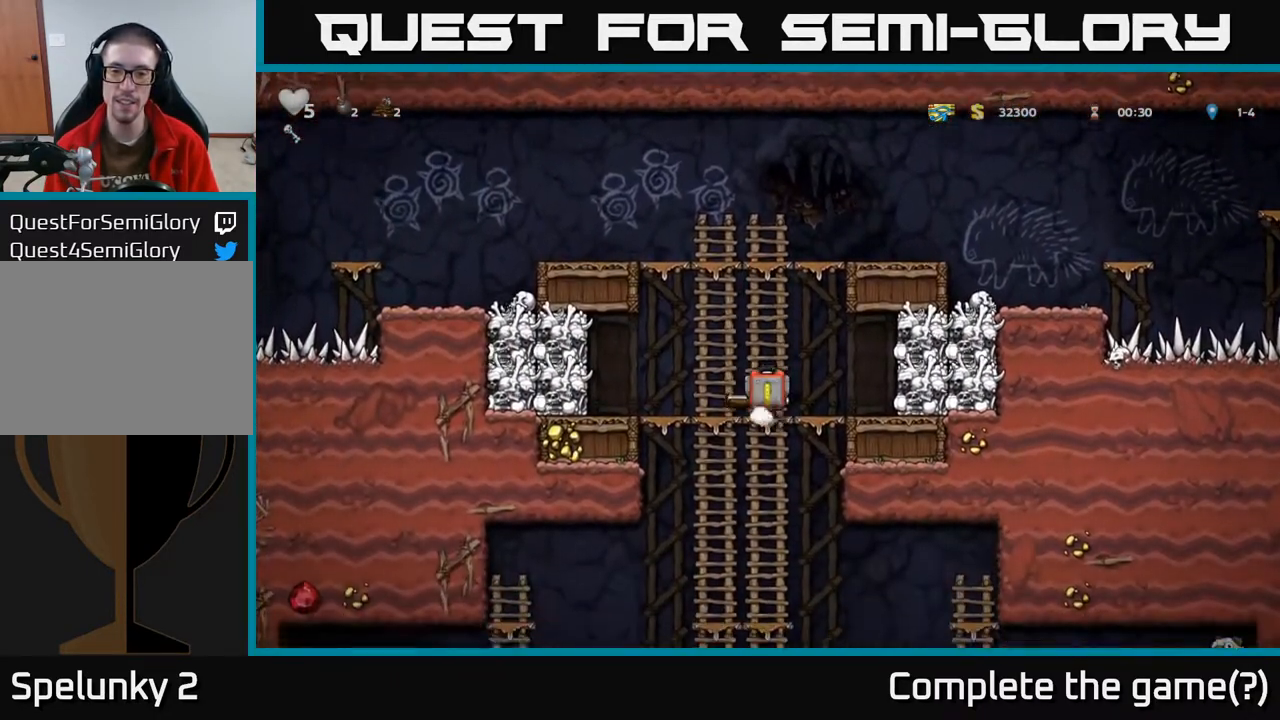
{"buttons": ["DPAD_DOWN"], "left_stick": "center", "right_stick": "center", "events": [[67, "DPAD_DOWN", "up"], [117, "DPAD_UP", "down"], [233, "DPAD_UP", "up"], [283, "DPAD_DOWN", "down"]]}
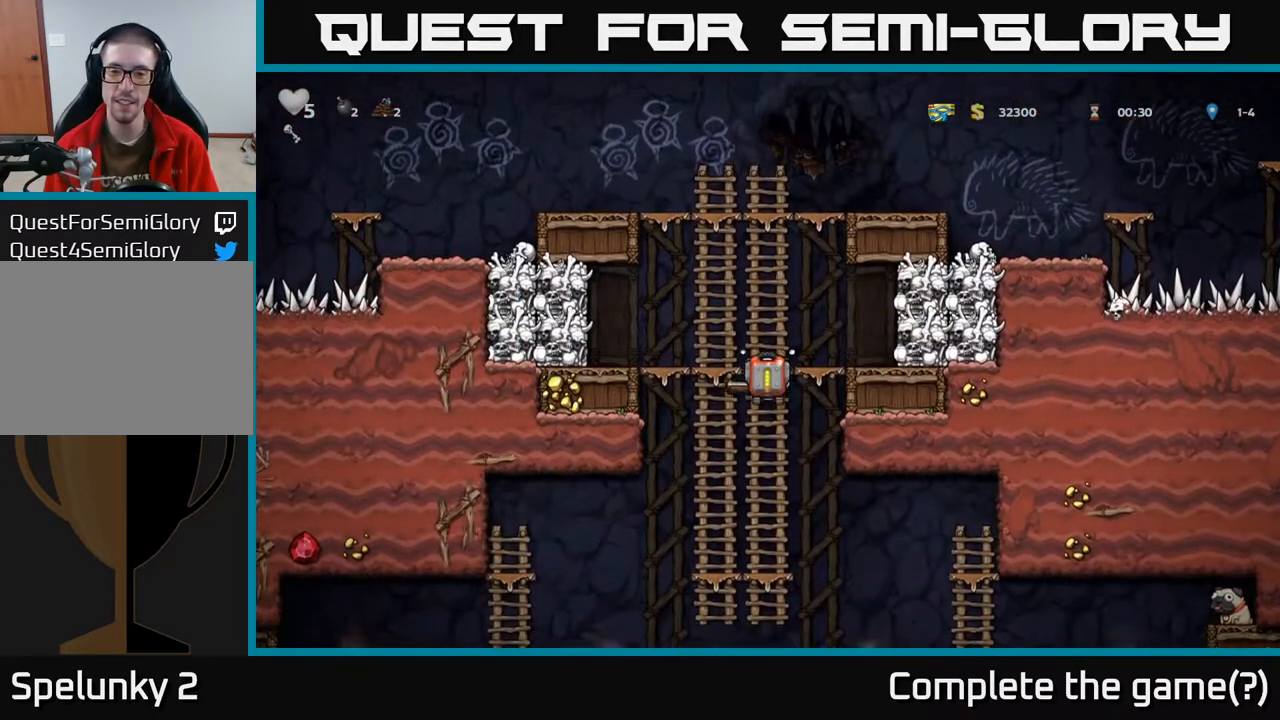
{"buttons": [], "left_stick": "center", "right_stick": "center", "events": [[483, "DPAD_DOWN", "up"]]}
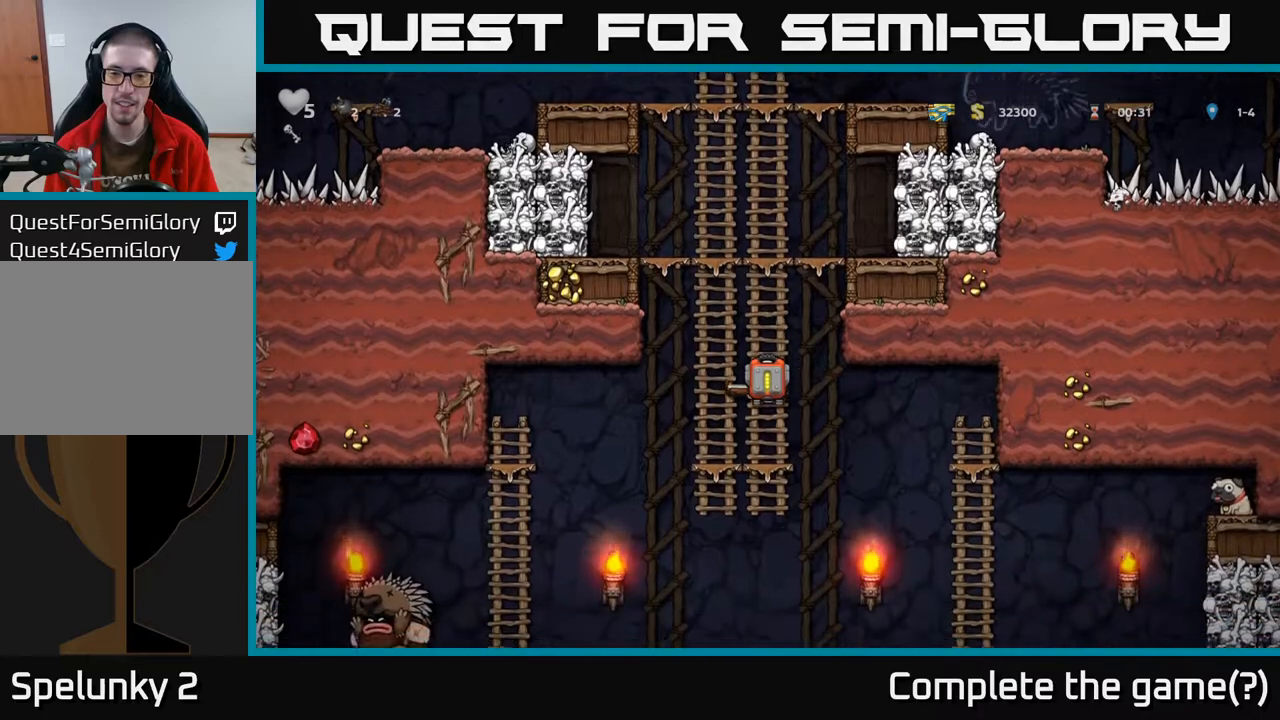
{"buttons": [], "left_stick": "center", "right_stick": "center", "events": []}
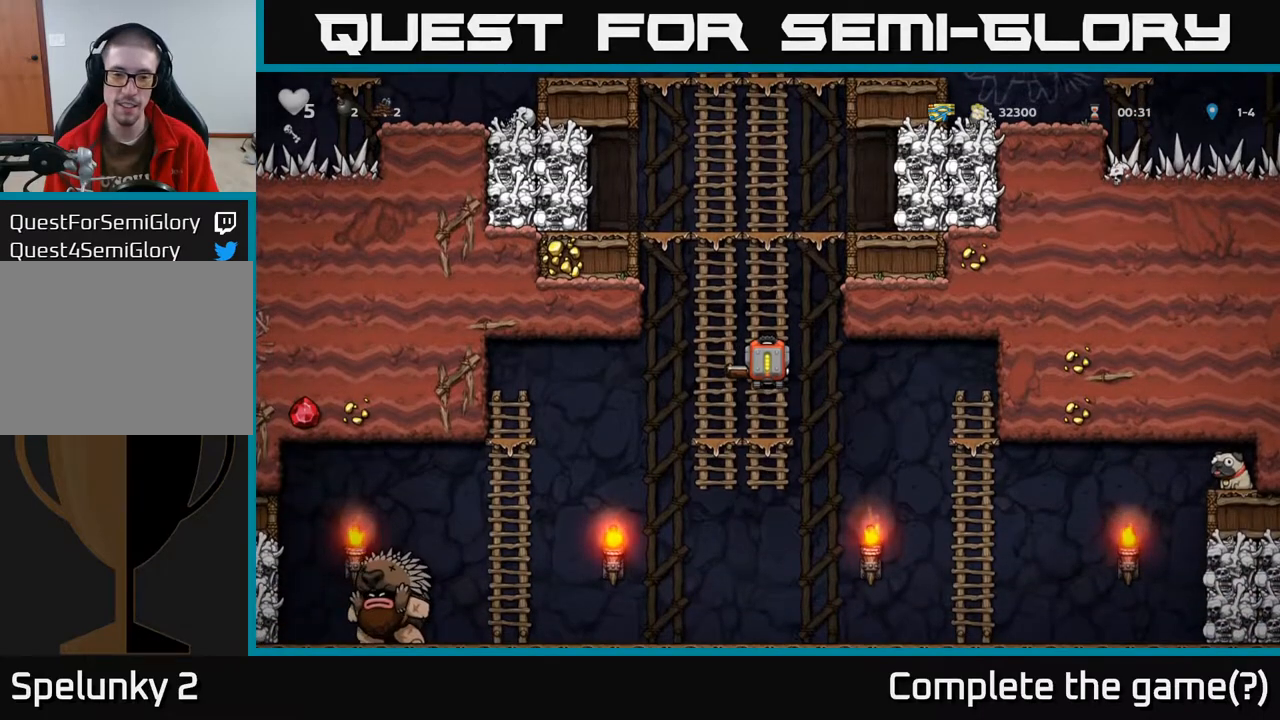
{"buttons": ["DPAD_RIGHT"], "left_stick": "center", "right_stick": "center", "events": [[167, "DPAD_DOWN", "down"], [200, "A", "down"], [317, "DPAD_DOWN", "up"], [317, "DPAD_RIGHT", "down"], [333, "A", "up"]]}
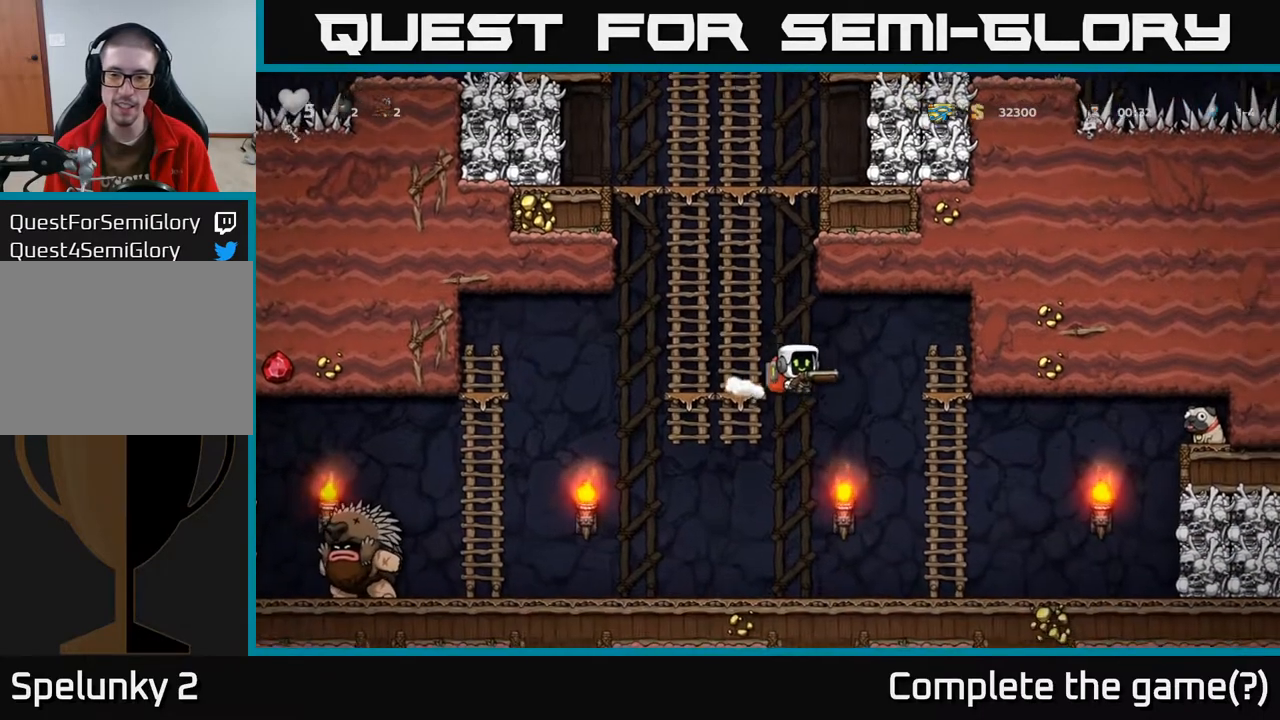
{"buttons": ["DPAD_UP"], "left_stick": "center", "right_stick": "center", "events": [[283, "DPAD_RIGHT", "up"], [367, "DPAD_LEFT", "down"], [417, "DPAD_UP", "down"], [450, "DPAD_LEFT", "up"]]}
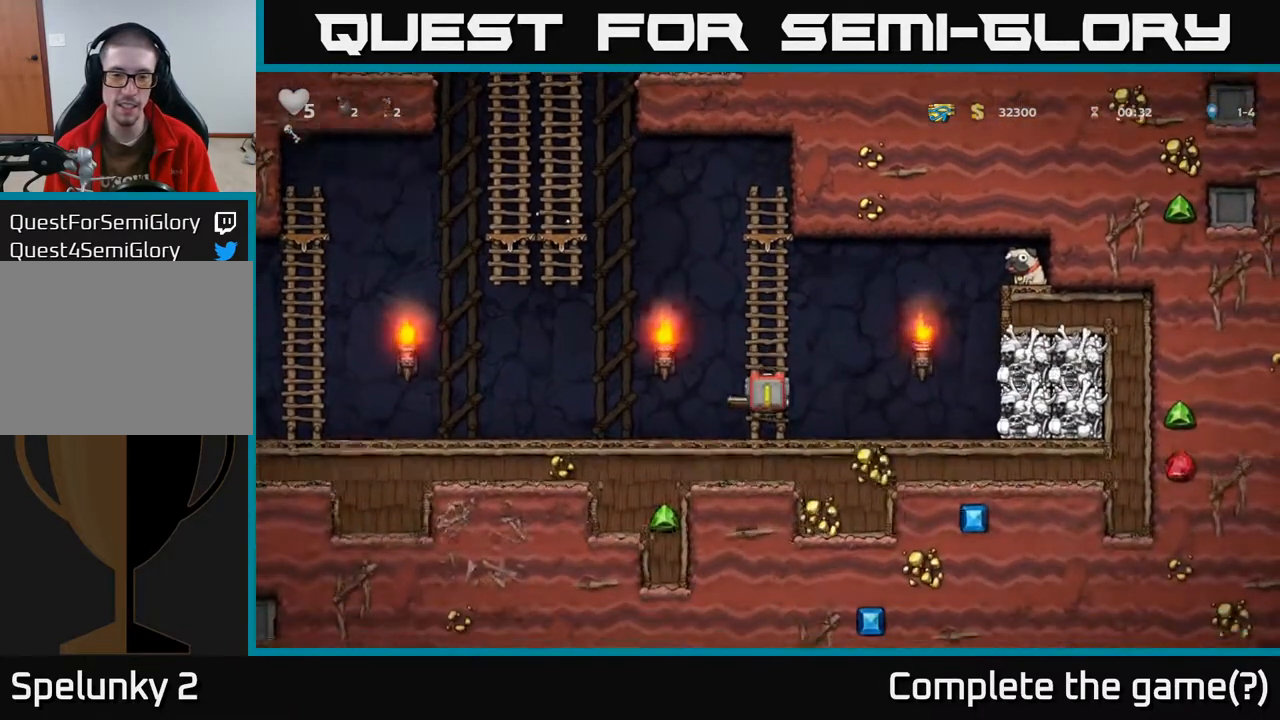
{"buttons": [], "left_stick": "center", "right_stick": "center", "events": [[83, "DPAD_UP", "up"], [200, "X", "down"], [283, "X", "up"], [300, "DPAD_LEFT", "down"], [400, "DPAD_LEFT", "up"]]}